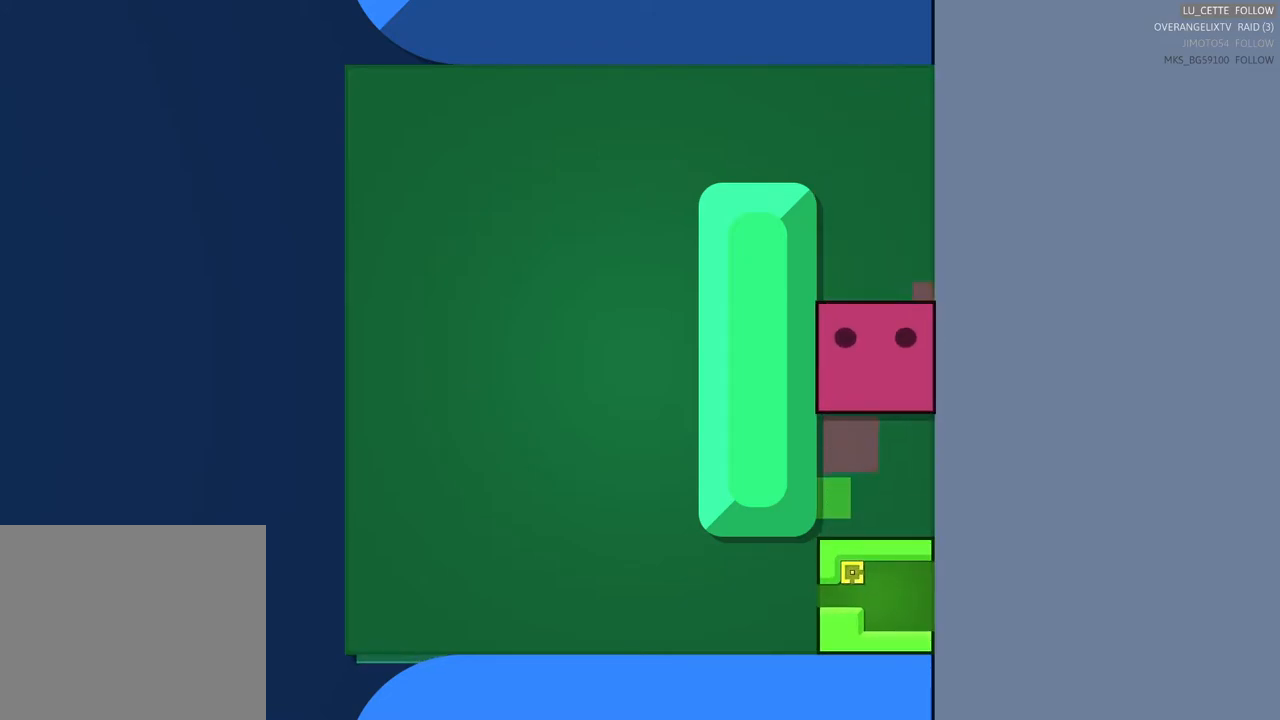
Gameplay with a controller (Xbox layout); each line is a JSON object with the inputs held at the frame after it. "events" lists button and stick changes between this image and that frame as [ms after this image, input, new state], when the widget could be followed in between. Not read: L3.
{"buttons": [], "left_stick": "down-left", "right_stick": "center", "events": [[233, "left_stick", "up-left"], [383, "left_stick", "left"], [483, "left_stick", "down-left"]]}
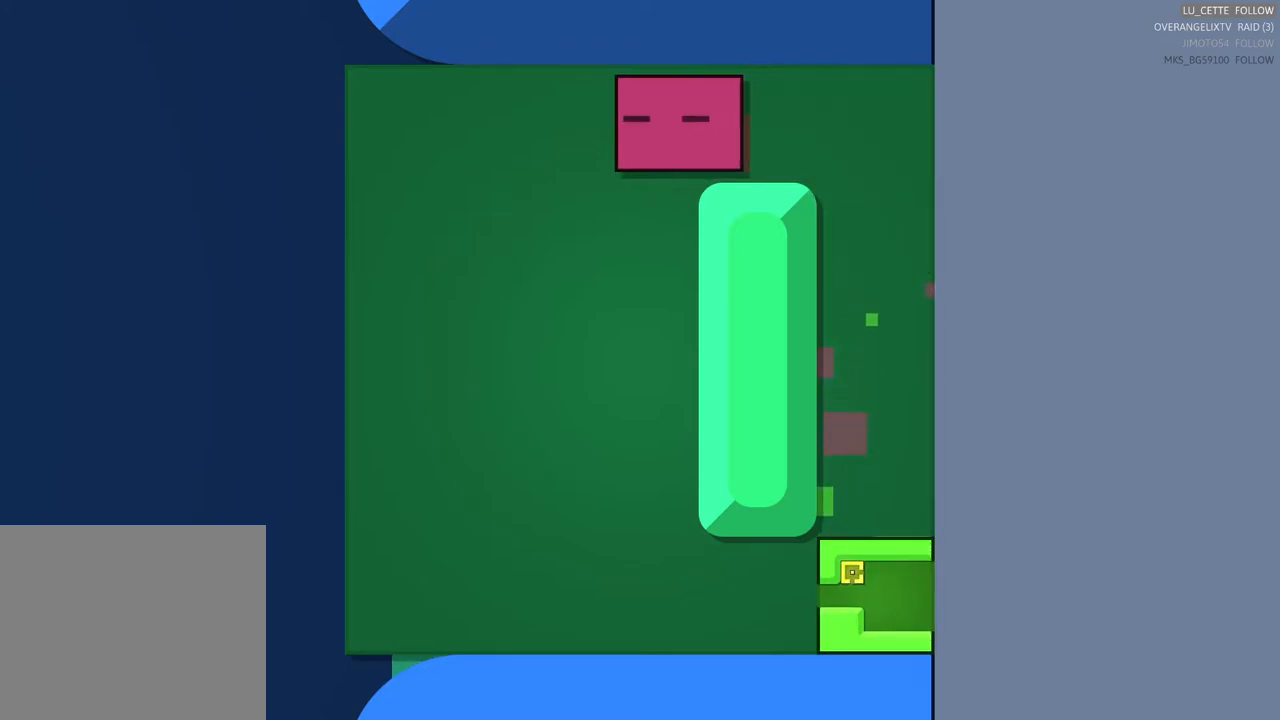
{"buttons": [], "left_stick": "down", "right_stick": "center", "events": [[417, "left_stick", "down"]]}
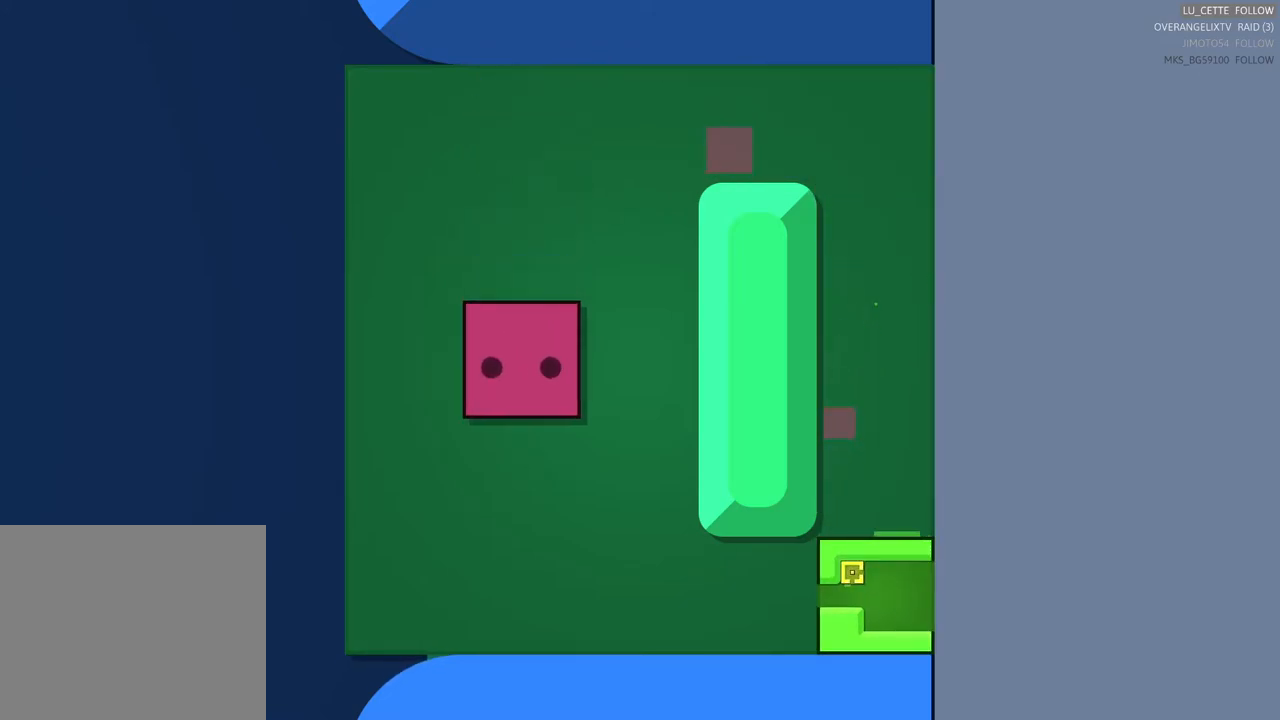
{"buttons": [], "left_stick": "right", "right_stick": "center", "events": [[267, "left_stick", "down-right"], [500, "left_stick", "right"]]}
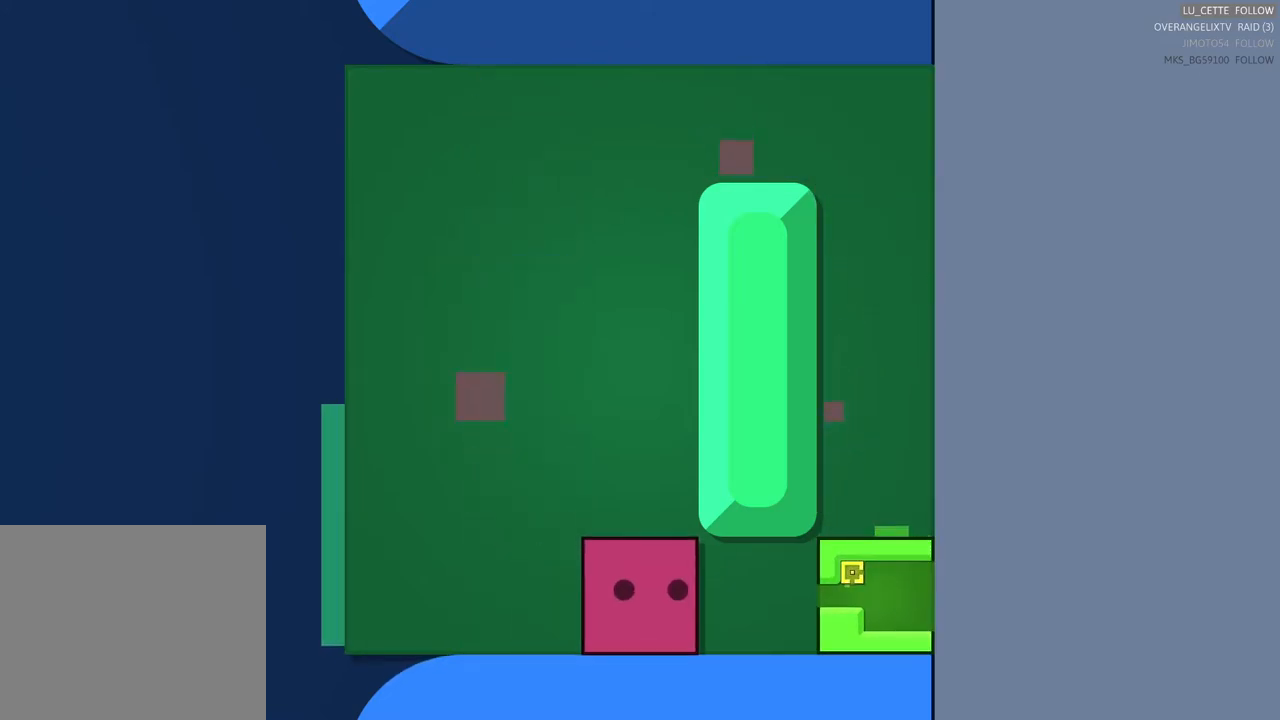
{"buttons": [], "left_stick": "center", "right_stick": "center", "events": [[367, "left_stick", "center"]]}
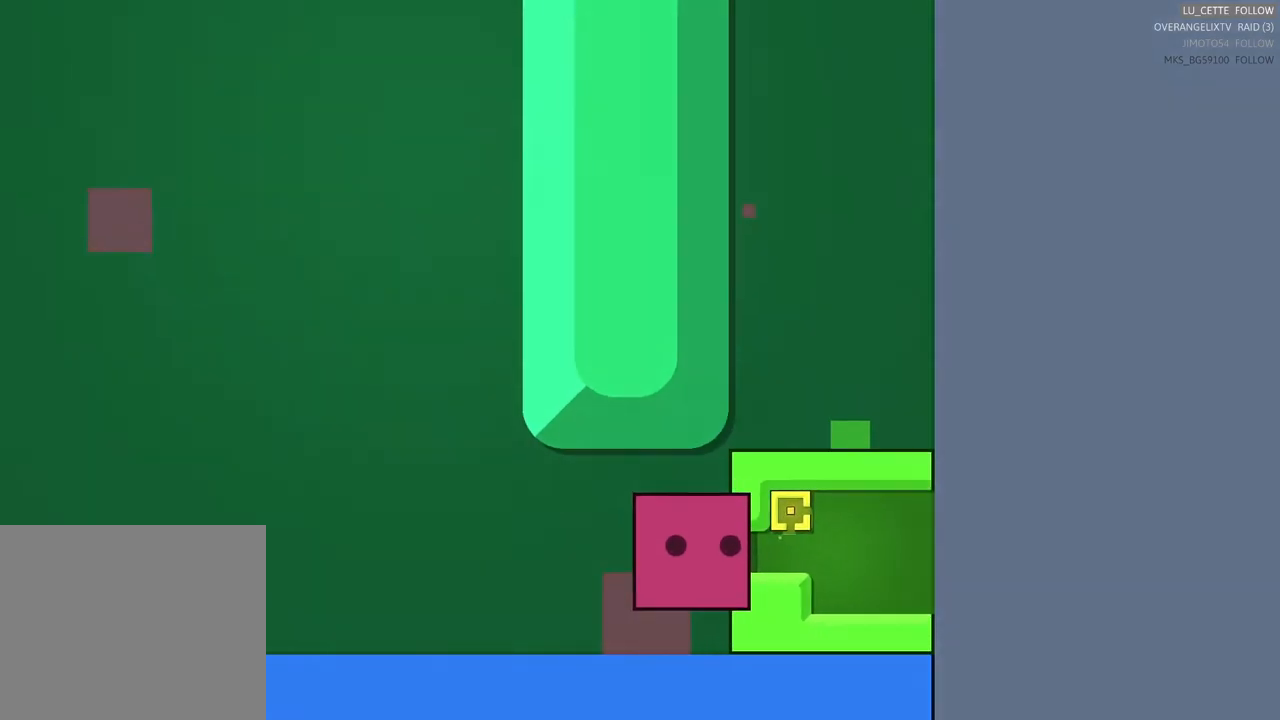
{"buttons": [], "left_stick": "center", "right_stick": "center", "events": []}
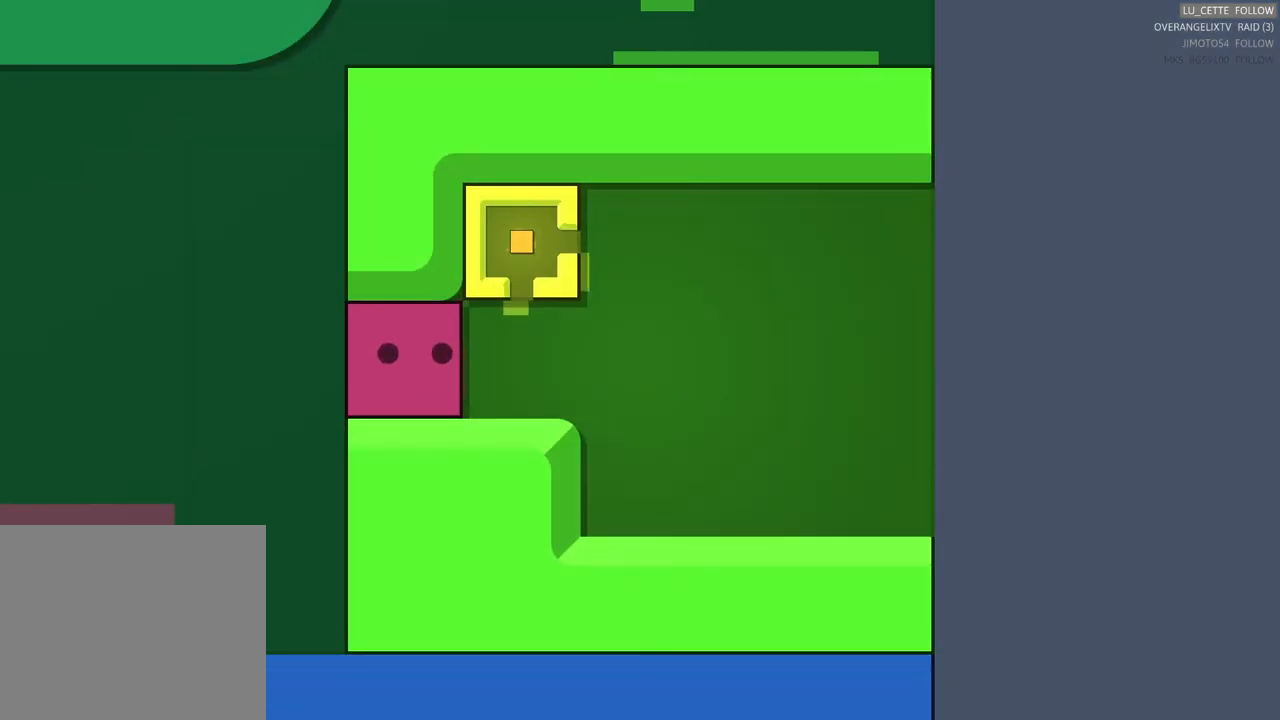
{"buttons": [], "left_stick": "center", "right_stick": "center", "events": [[167, "left_stick", "right"], [383, "left_stick", "center"]]}
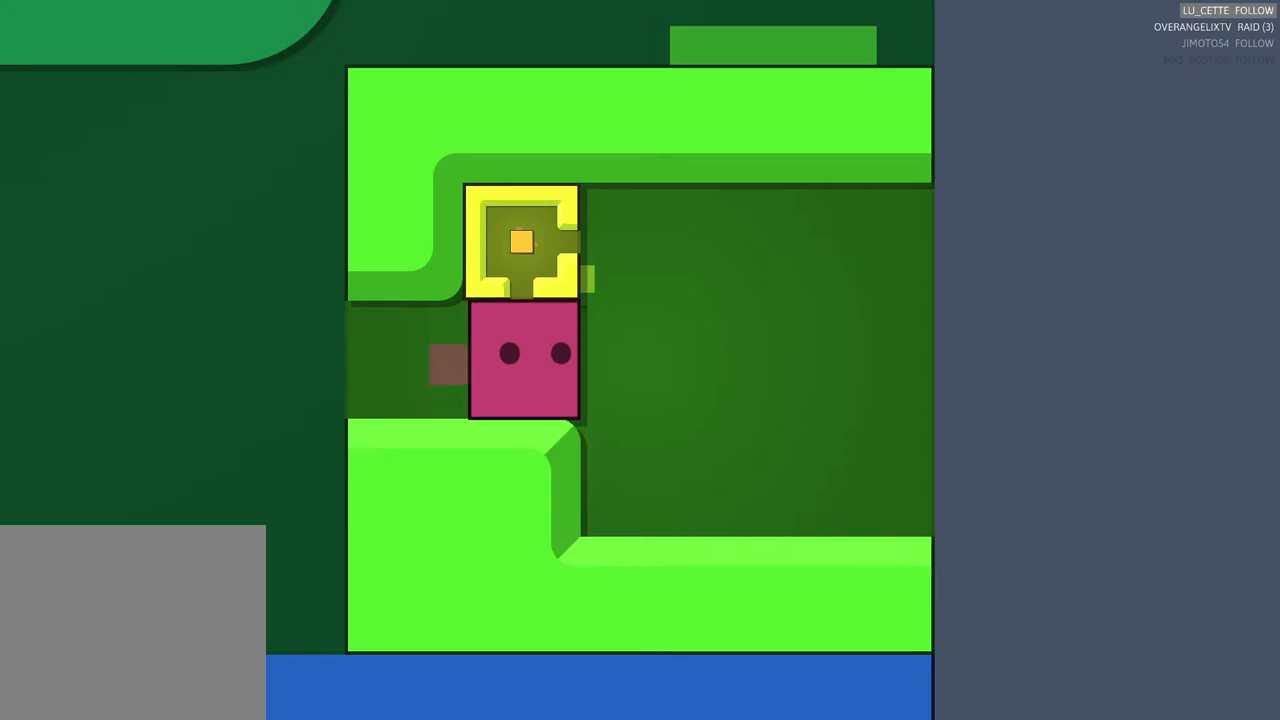
{"buttons": [], "left_stick": "center", "right_stick": "center", "events": [[133, "left_stick", "up"], [300, "left_stick", "center"]]}
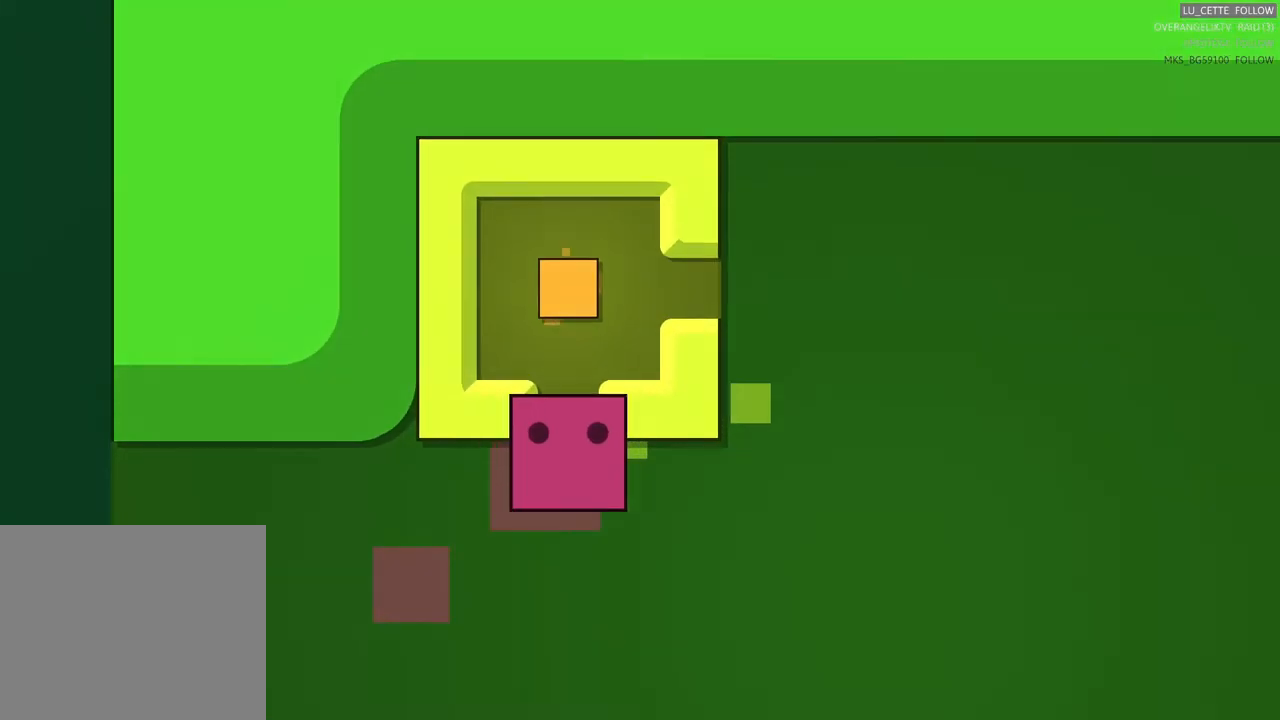
{"buttons": [], "left_stick": "up", "right_stick": "center", "events": [[450, "left_stick", "up"]]}
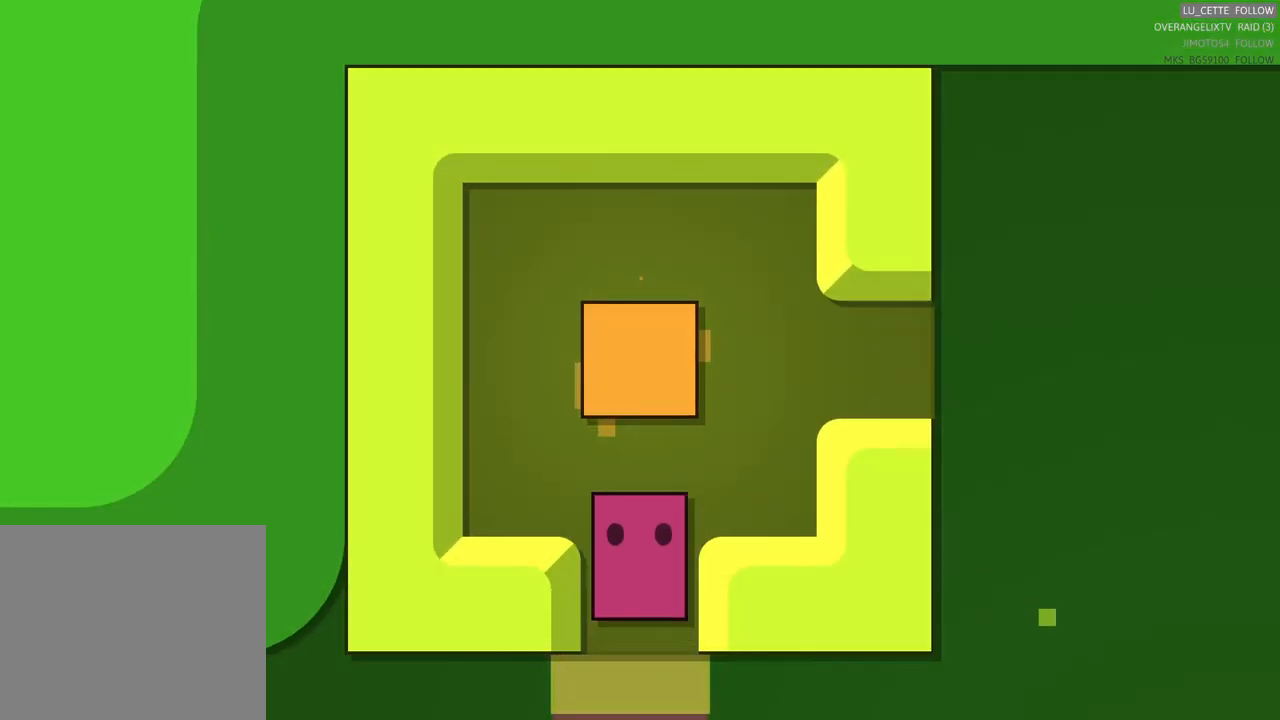
{"buttons": [], "left_stick": "center", "right_stick": "center", "events": [[117, "left_stick", "center"], [267, "left_stick", "left"], [467, "left_stick", "center"]]}
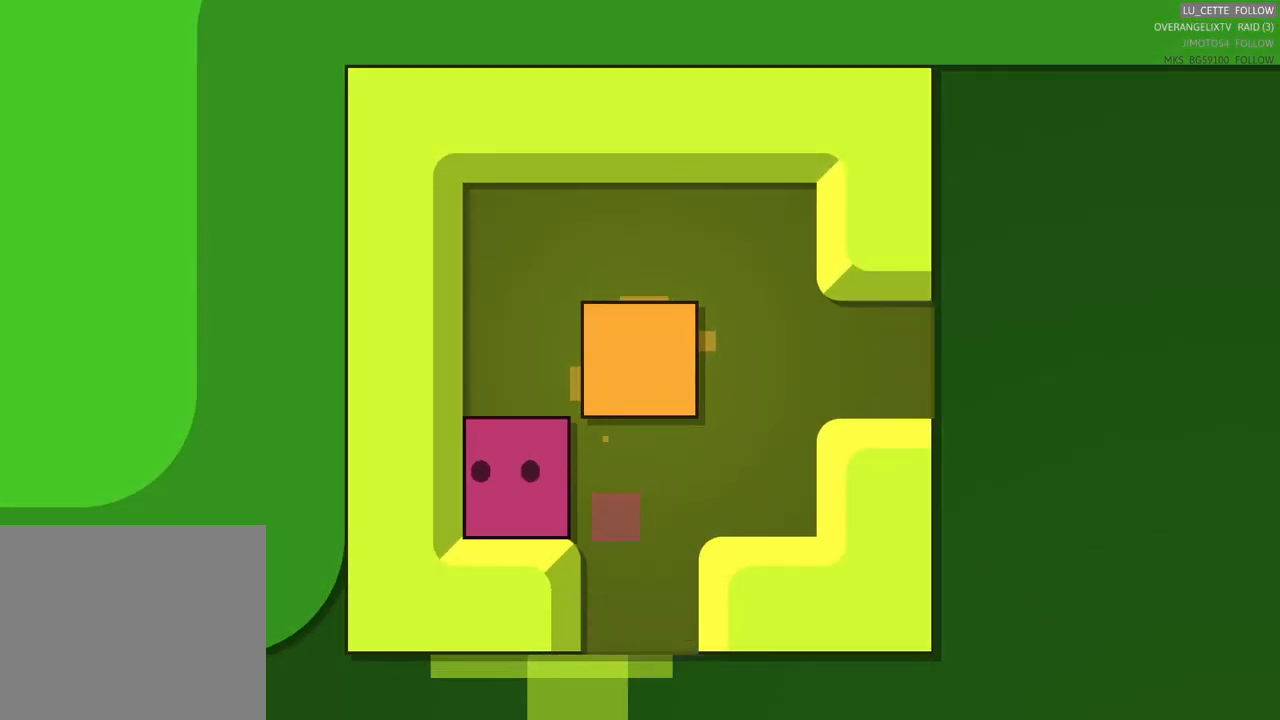
{"buttons": [], "left_stick": "center", "right_stick": "center", "events": [[133, "left_stick", "up"], [317, "left_stick", "up-right"], [417, "left_stick", "center"]]}
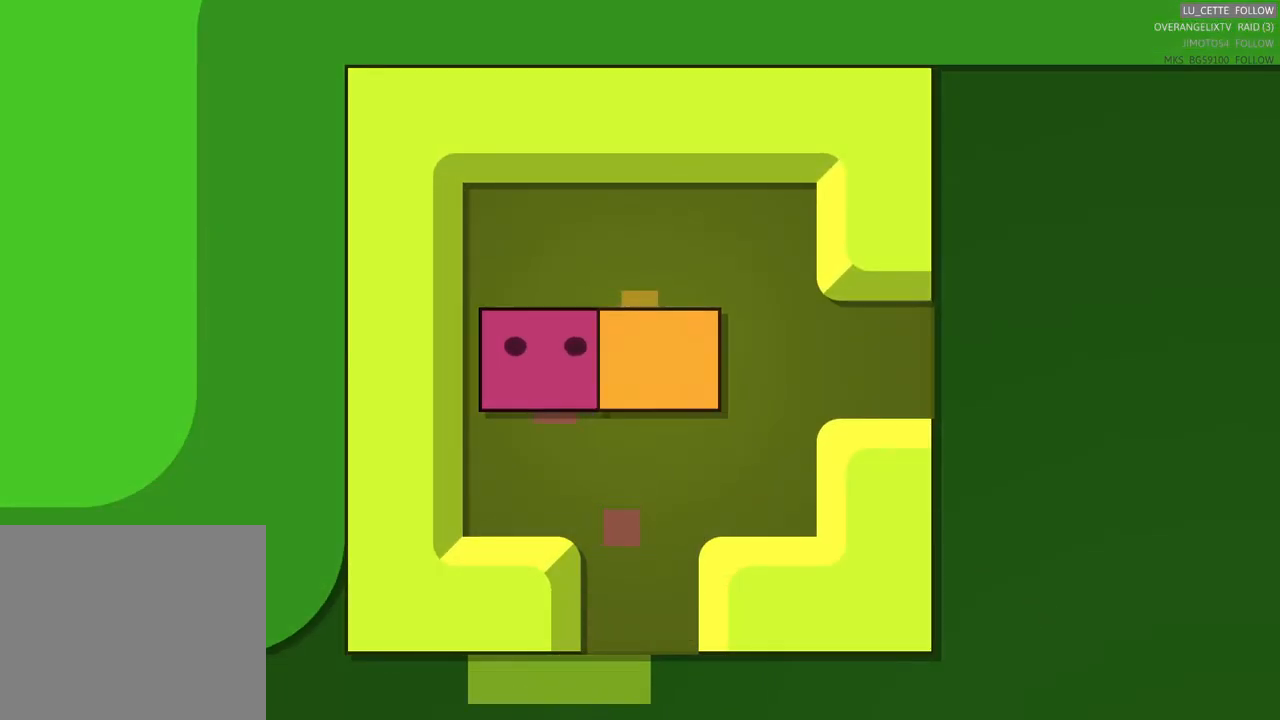
{"buttons": [], "left_stick": "center", "right_stick": "center", "events": [[83, "left_stick", "right"], [300, "left_stick", "center"]]}
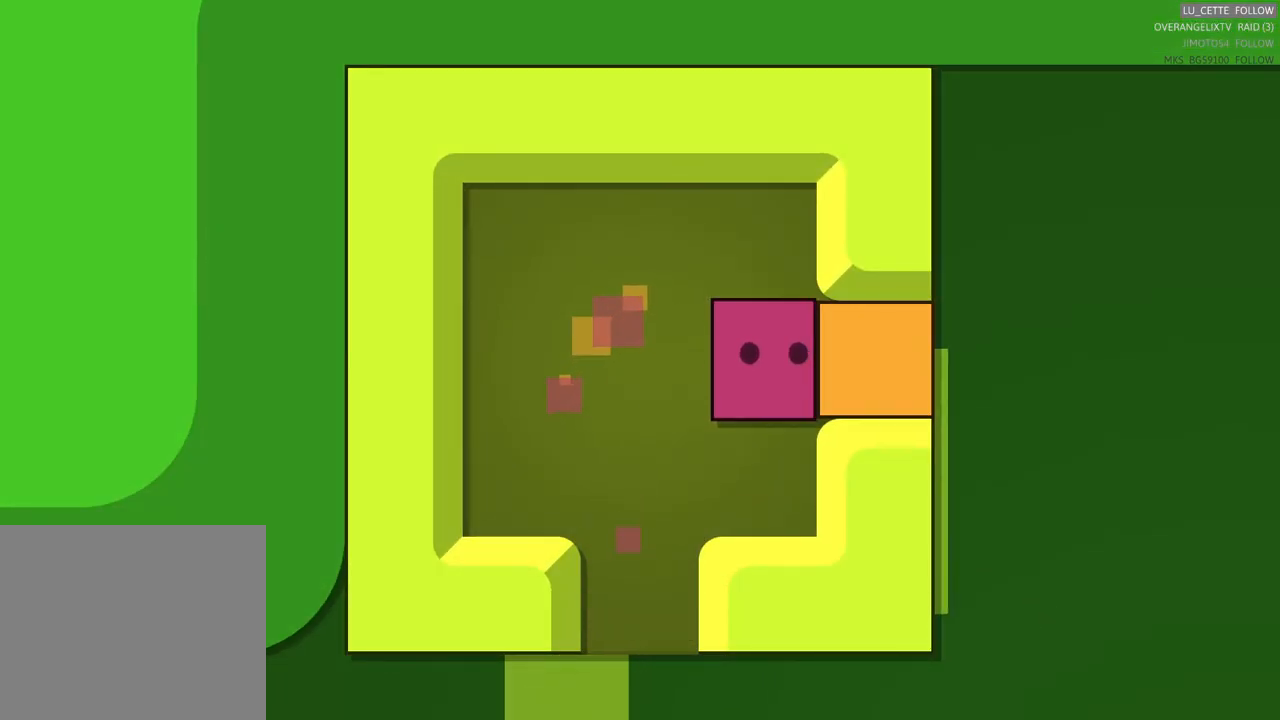
{"buttons": [], "left_stick": "center", "right_stick": "center", "events": []}
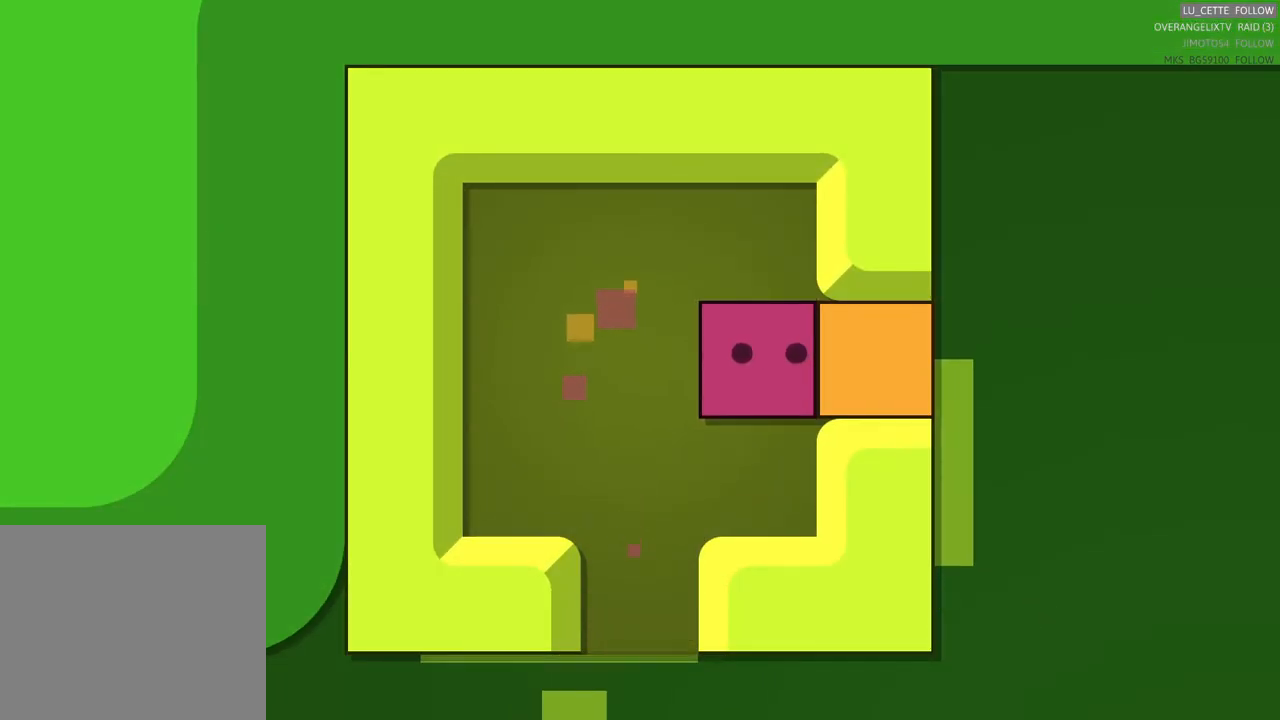
{"buttons": [], "left_stick": "center", "right_stick": "center", "events": [[317, "X", "down"], [467, "X", "up"]]}
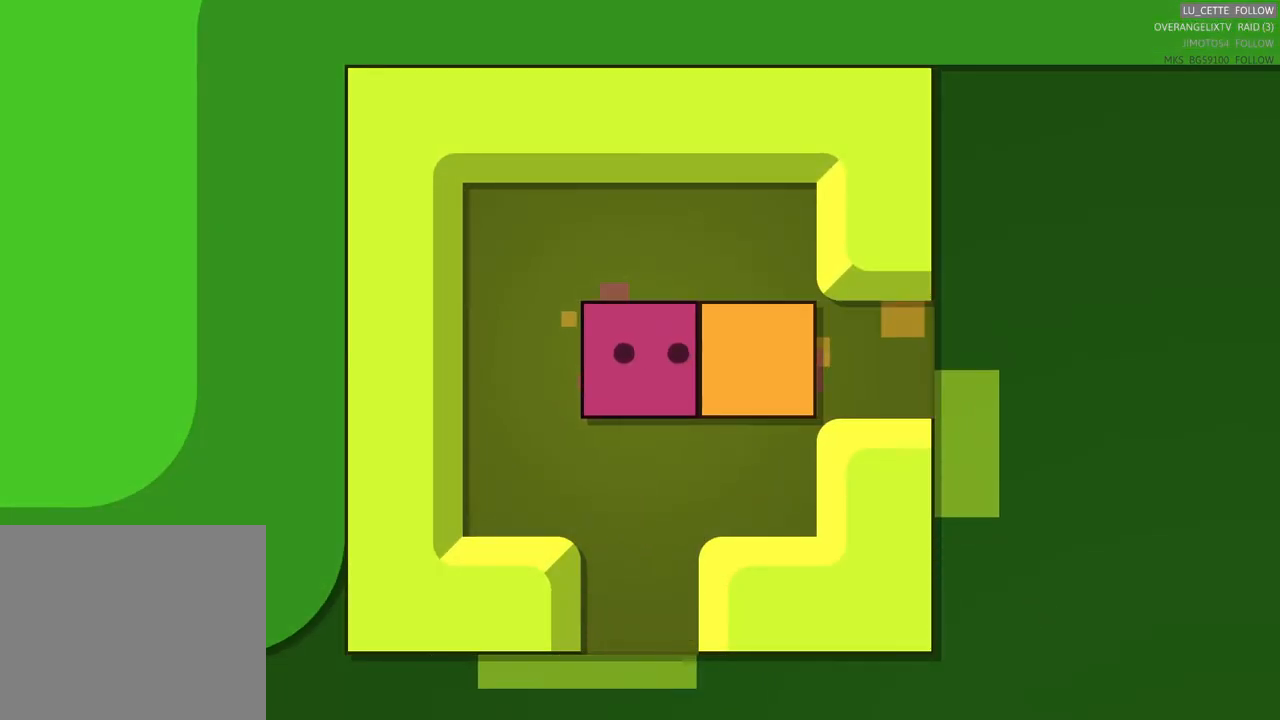
{"buttons": [], "left_stick": "up", "right_stick": "center", "events": [[83, "X", "down"], [167, "X", "up"], [383, "left_stick", "up"]]}
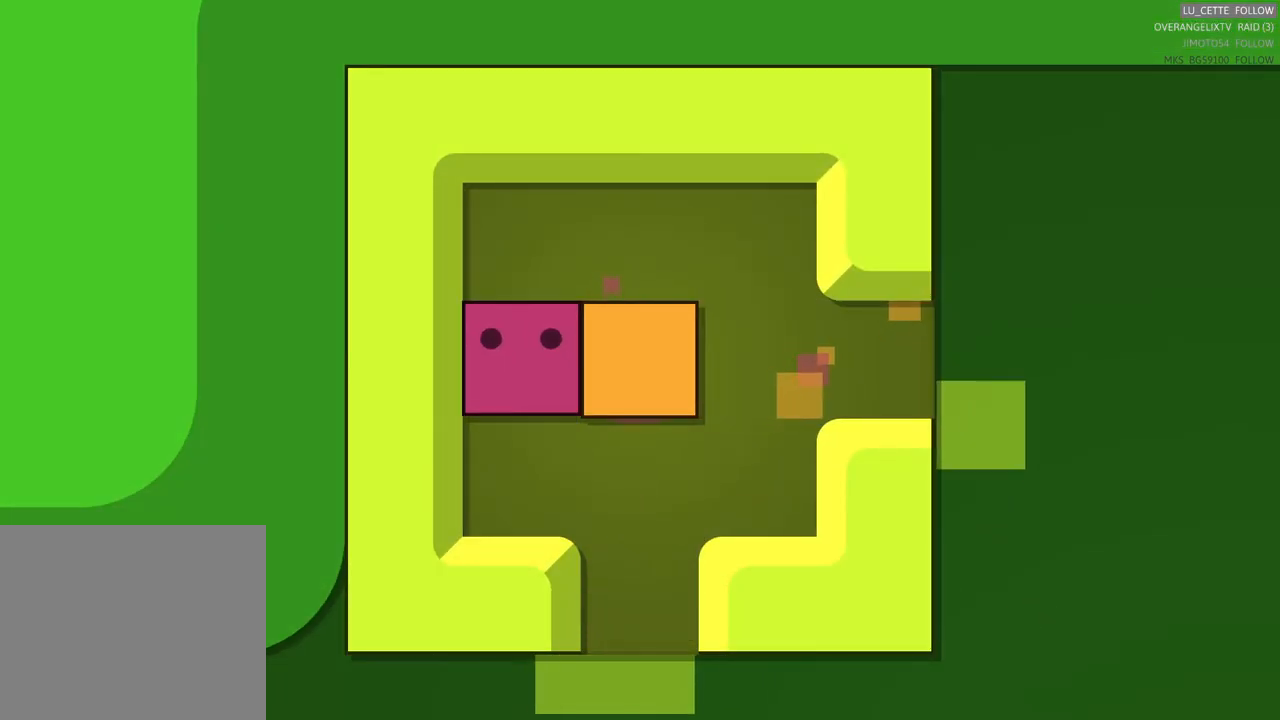
{"buttons": [], "left_stick": "up-right", "right_stick": "center", "events": [[33, "left_stick", "center"], [200, "left_stick", "up"], [333, "left_stick", "up-right"]]}
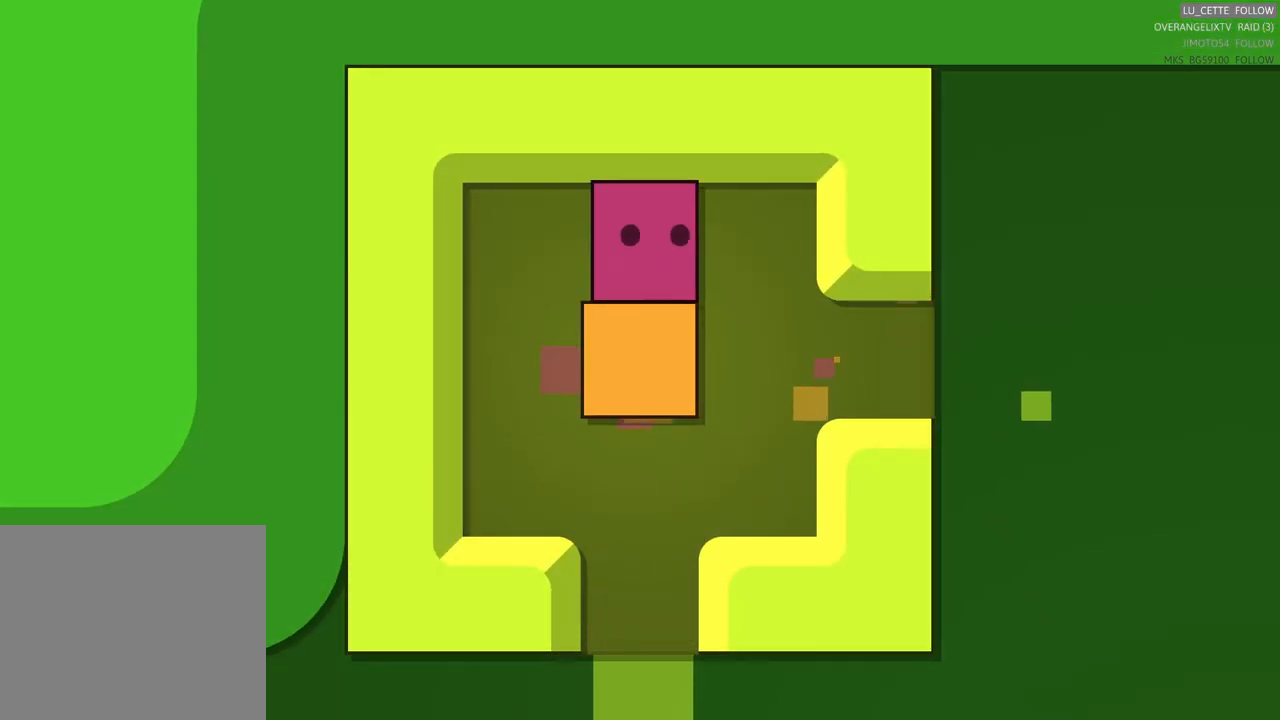
{"buttons": [], "left_stick": "left", "right_stick": "center", "events": [[83, "left_stick", "center"], [183, "left_stick", "right"], [300, "left_stick", "center"], [383, "left_stick", "left"]]}
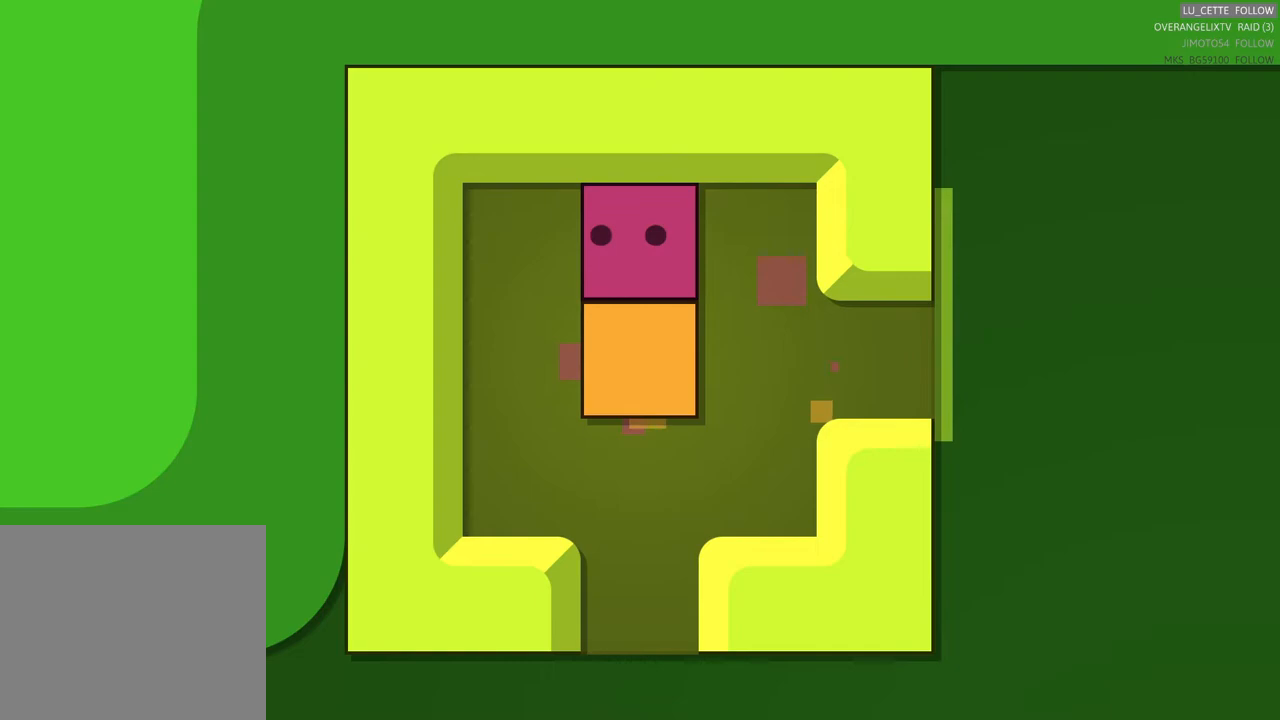
{"buttons": [], "left_stick": "down", "right_stick": "center", "events": [[33, "left_stick", "center"], [133, "left_stick", "down"], [367, "left_stick", "center"], [433, "left_stick", "down"]]}
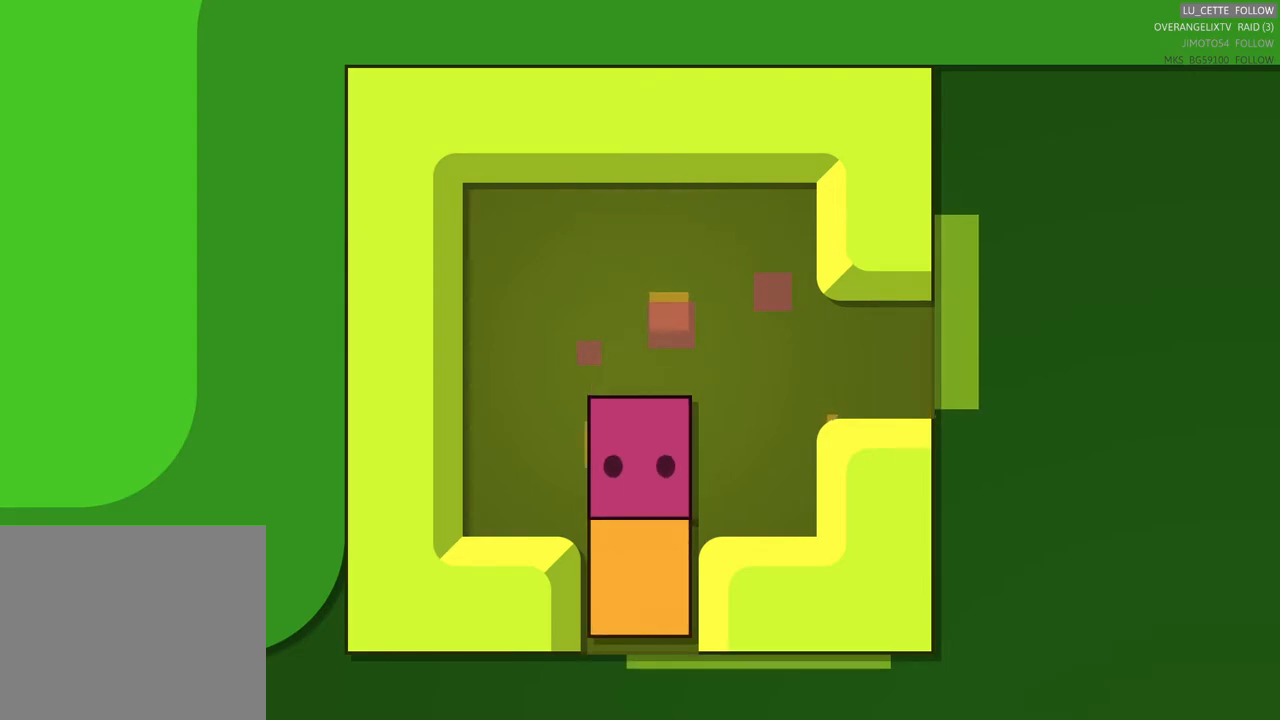
{"buttons": [], "left_stick": "down", "right_stick": "center", "events": [[100, "left_stick", "center"], [317, "left_stick", "down"]]}
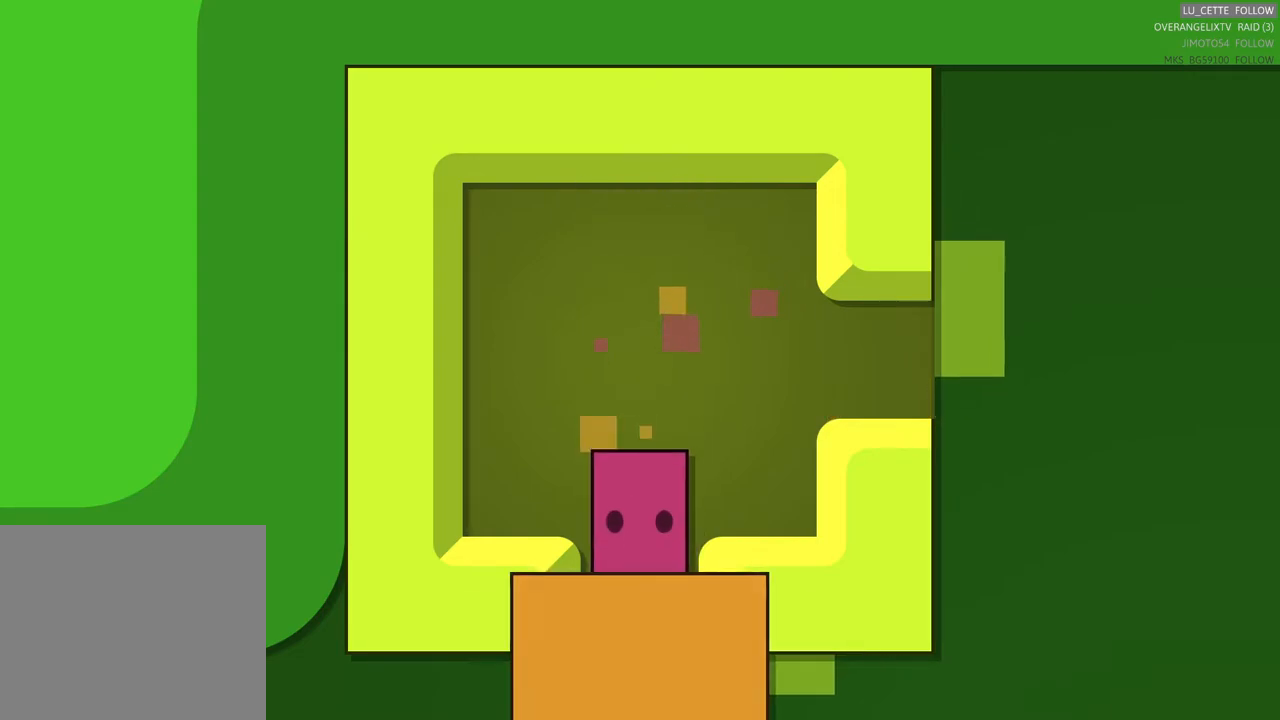
{"buttons": [], "left_stick": "center", "right_stick": "center", "events": [[33, "left_stick", "center"]]}
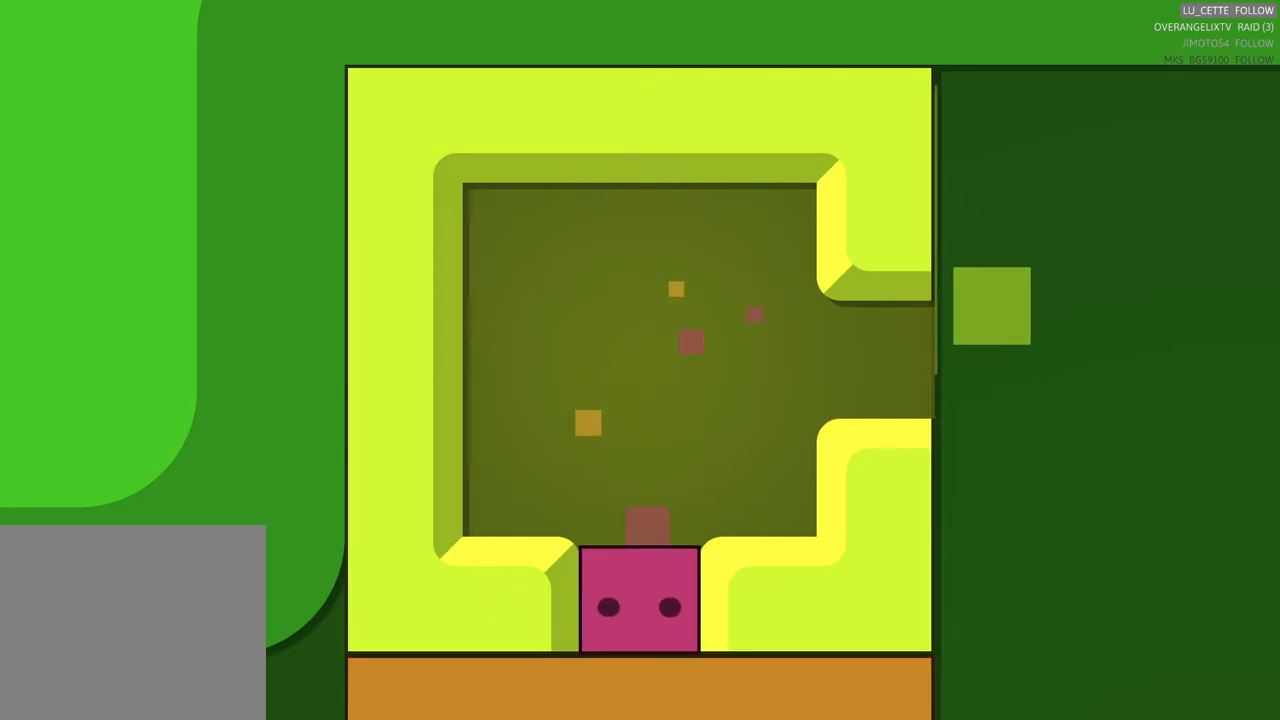
{"buttons": [], "left_stick": "center", "right_stick": "center", "events": []}
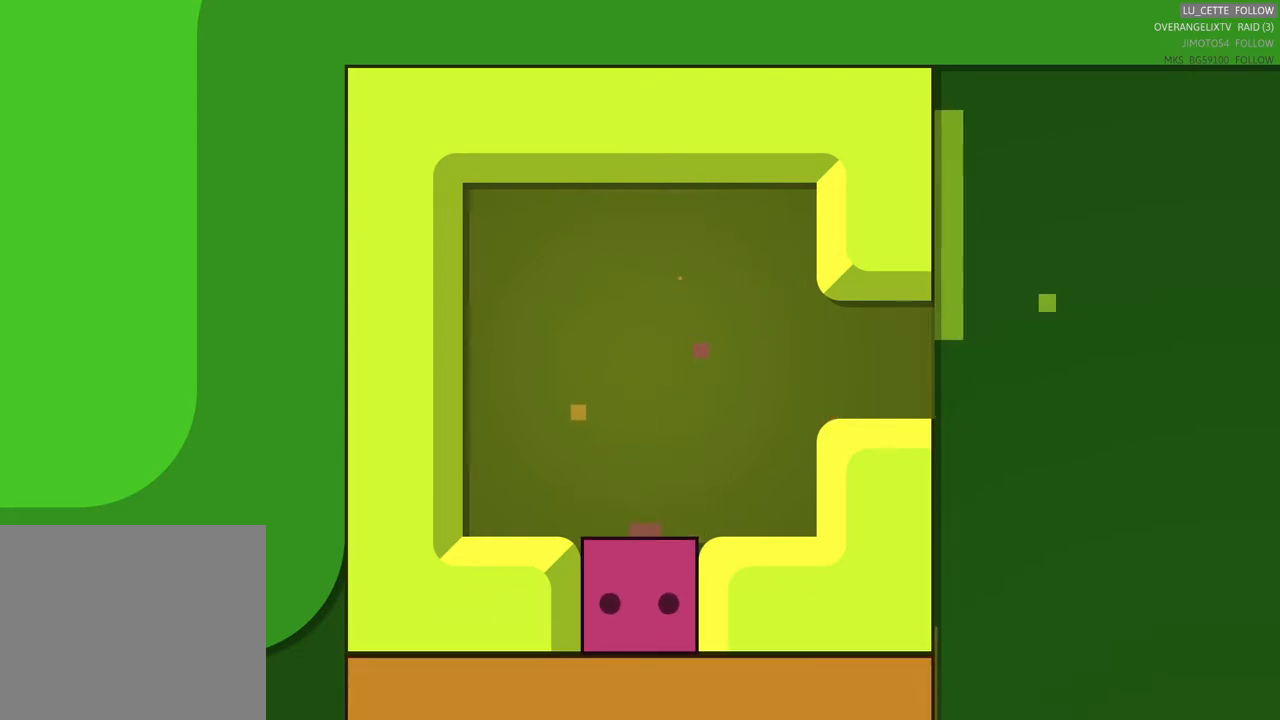
{"buttons": [], "left_stick": "up", "right_stick": "center", "events": [[450, "left_stick", "up"]]}
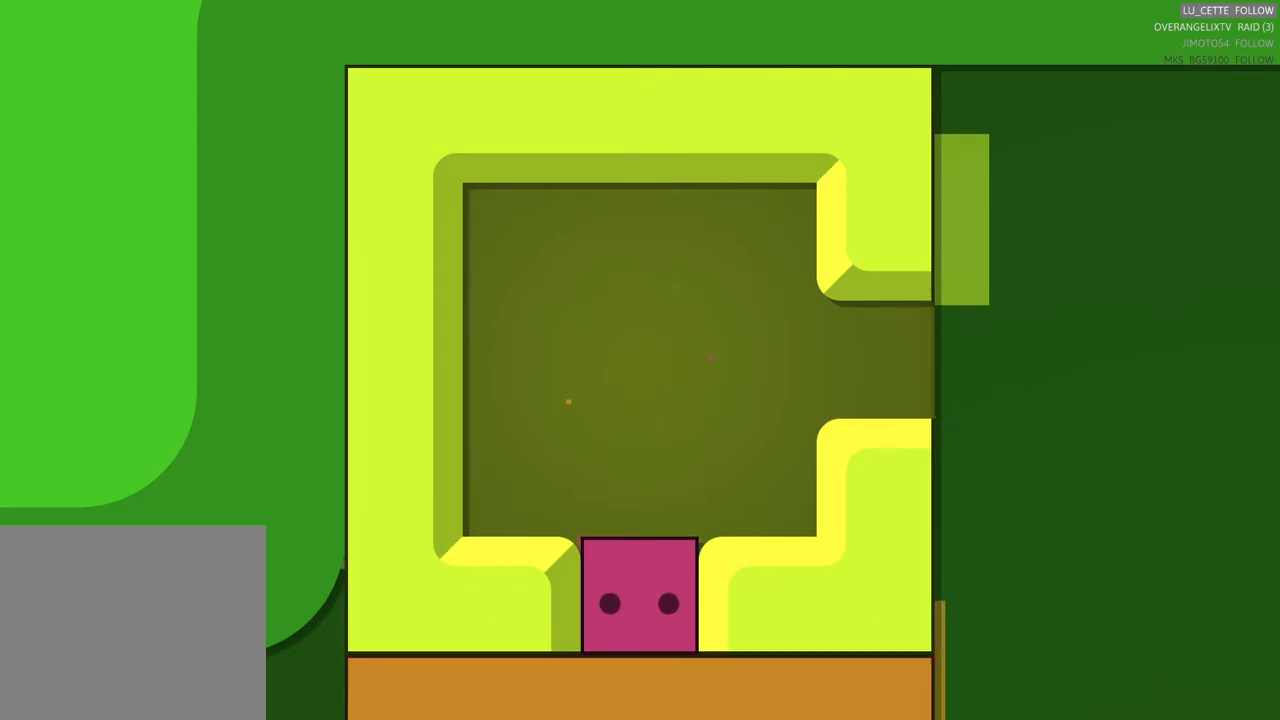
{"buttons": [], "left_stick": "center", "right_stick": "center", "events": [[233, "left_stick", "right"], [483, "left_stick", "center"]]}
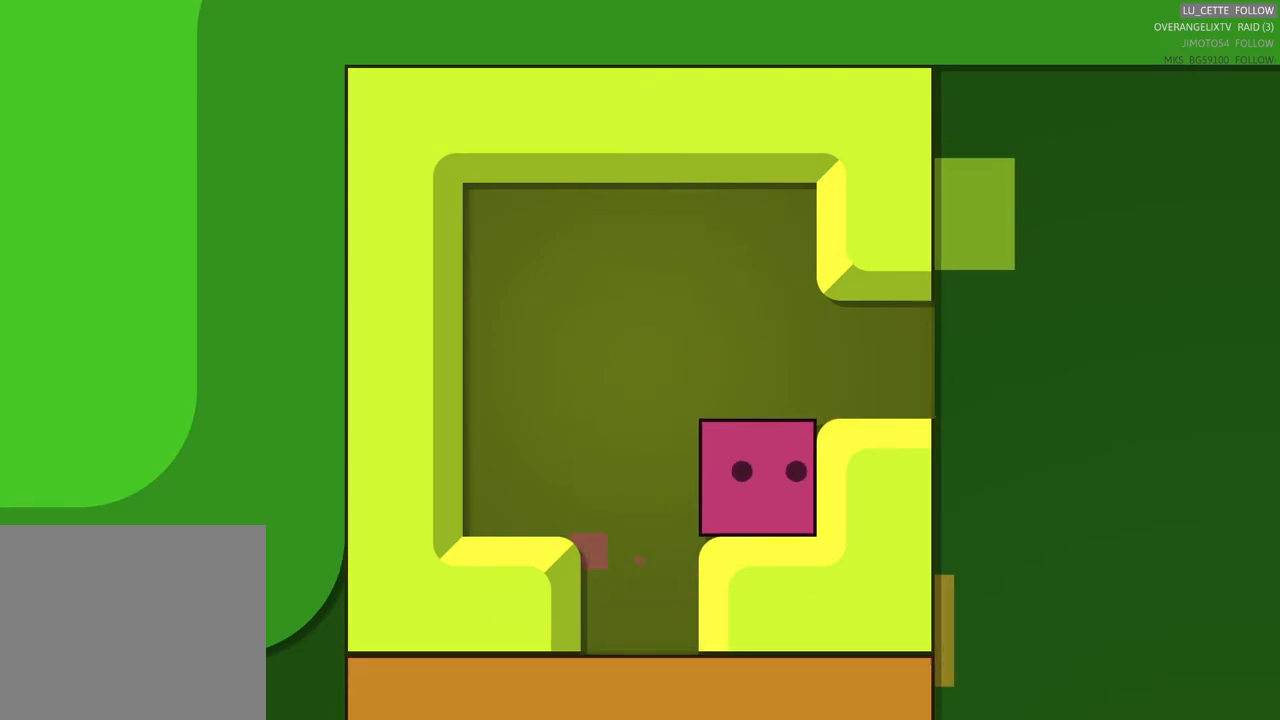
{"buttons": [], "left_stick": "up-left", "right_stick": "center", "events": [[117, "left_stick", "right"], [317, "left_stick", "up-left"]]}
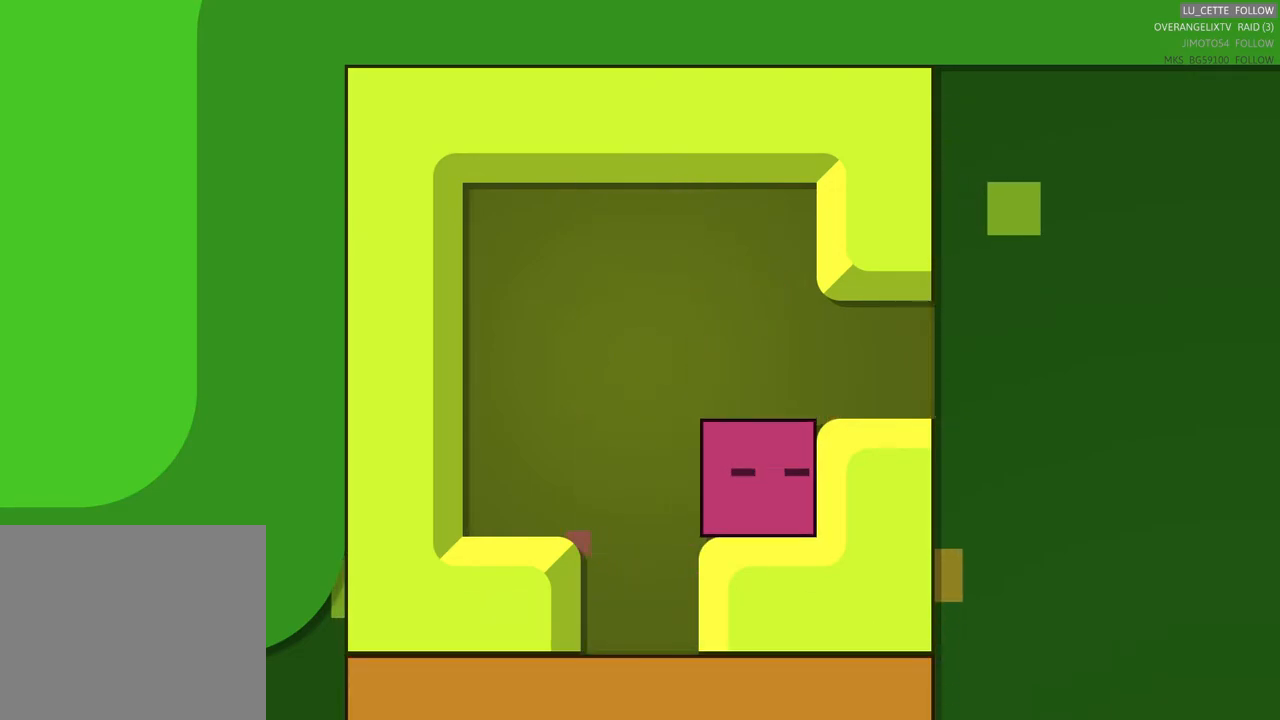
{"buttons": [], "left_stick": "up", "right_stick": "center", "events": [[83, "left_stick", "right"], [317, "left_stick", "center"], [433, "left_stick", "right"], [500, "left_stick", "up"]]}
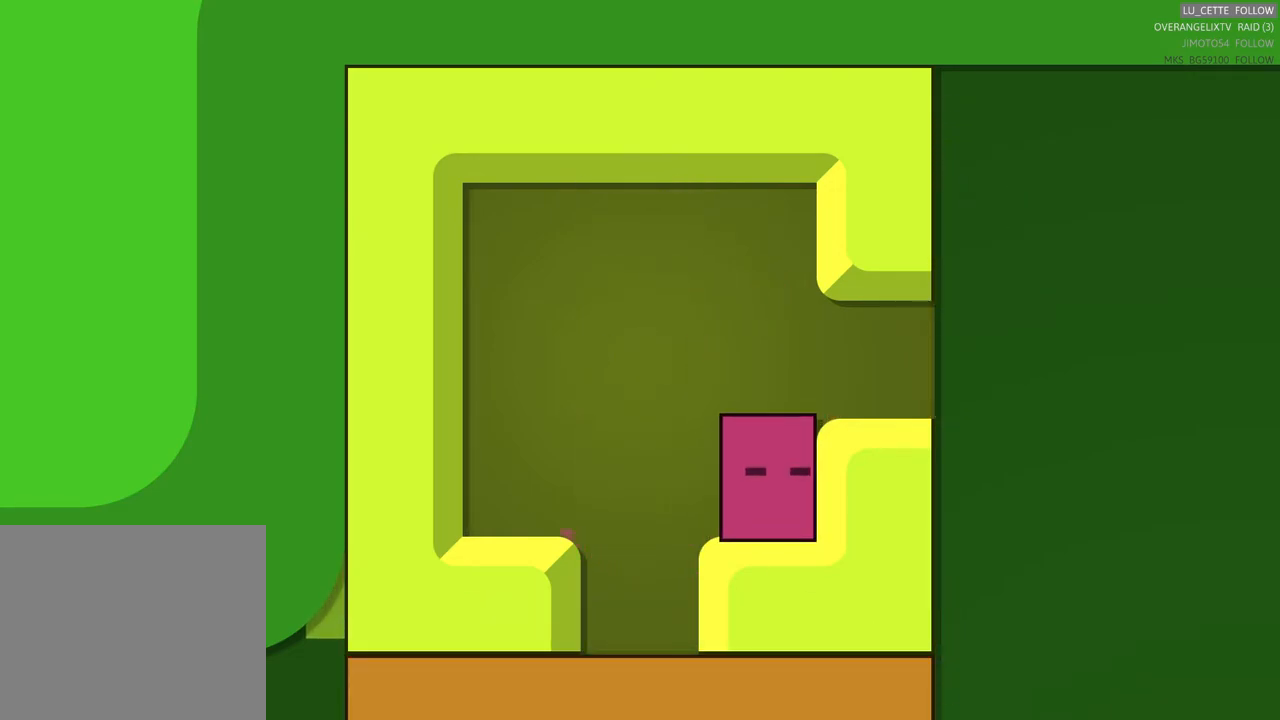
{"buttons": [], "left_stick": "center", "right_stick": "center", "events": [[83, "left_stick", "up-left"], [250, "left_stick", "center"]]}
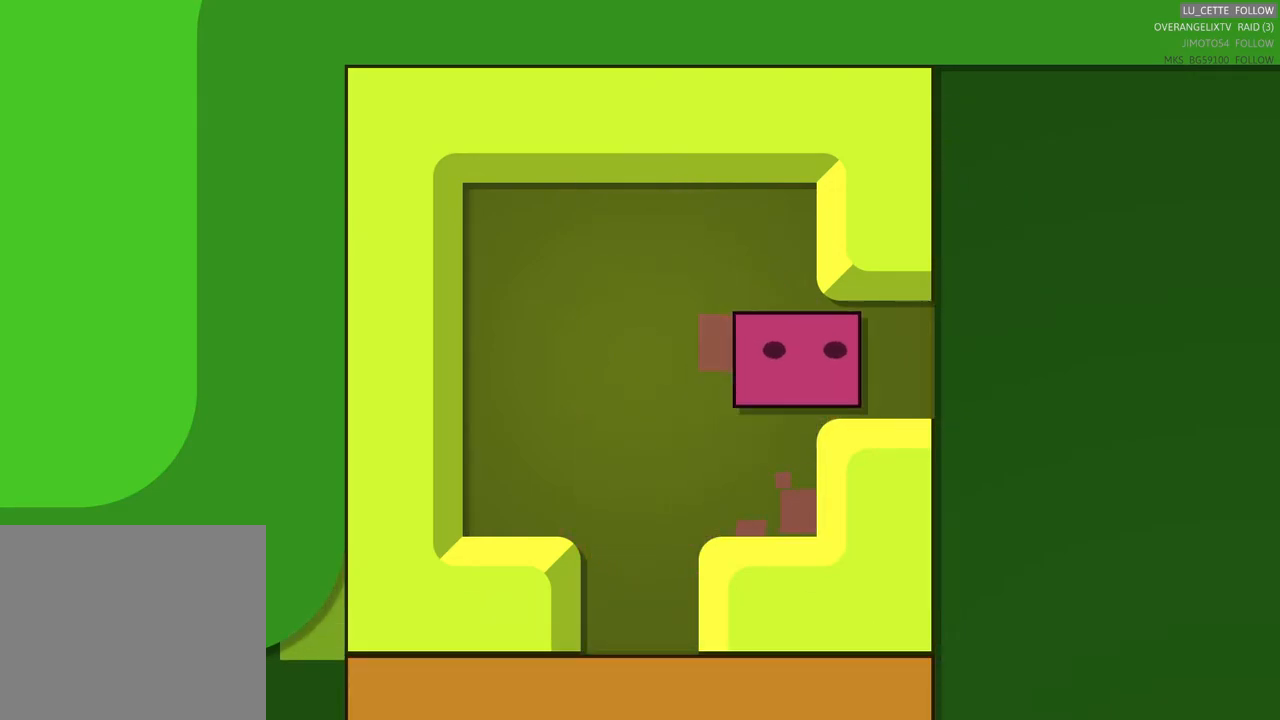
{"buttons": [], "left_stick": "center", "right_stick": "center", "events": [[17, "left_stick", "right"], [217, "left_stick", "center"]]}
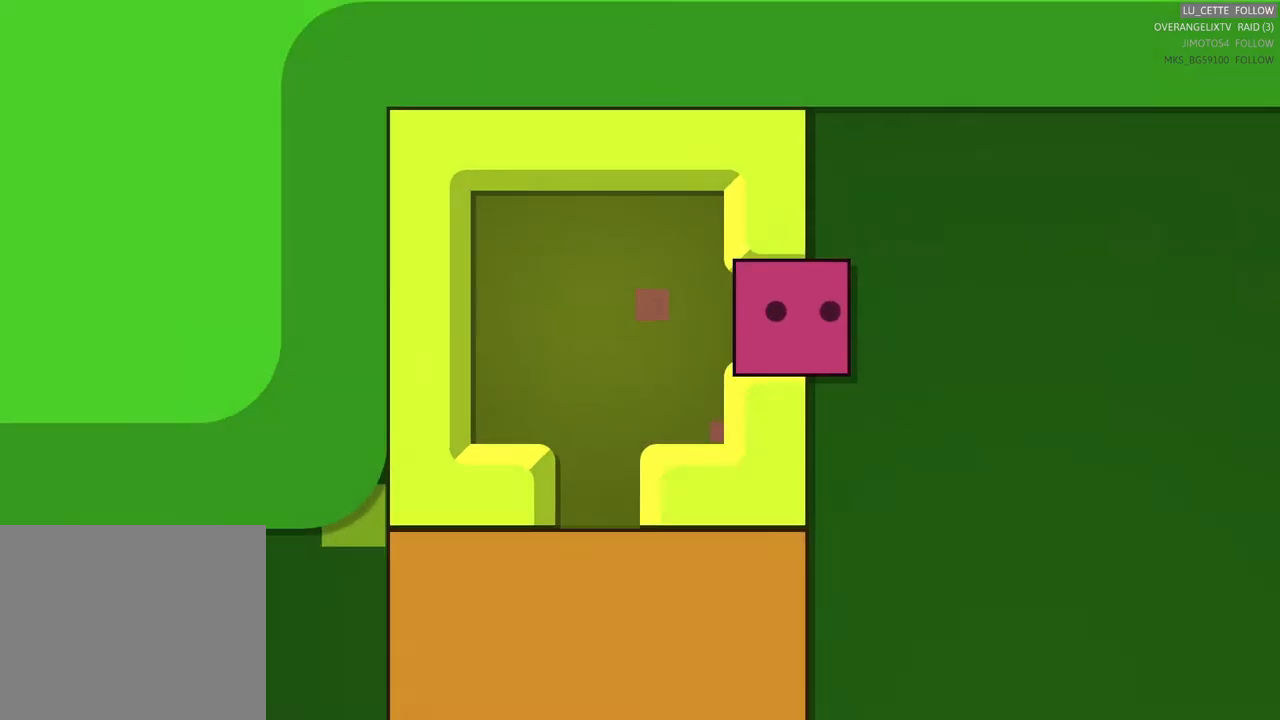
{"buttons": [], "left_stick": "center", "right_stick": "center", "events": [[67, "L1", "down"], [67, "left_stick", "right"], [133, "L1", "up"], [267, "left_stick", "center"]]}
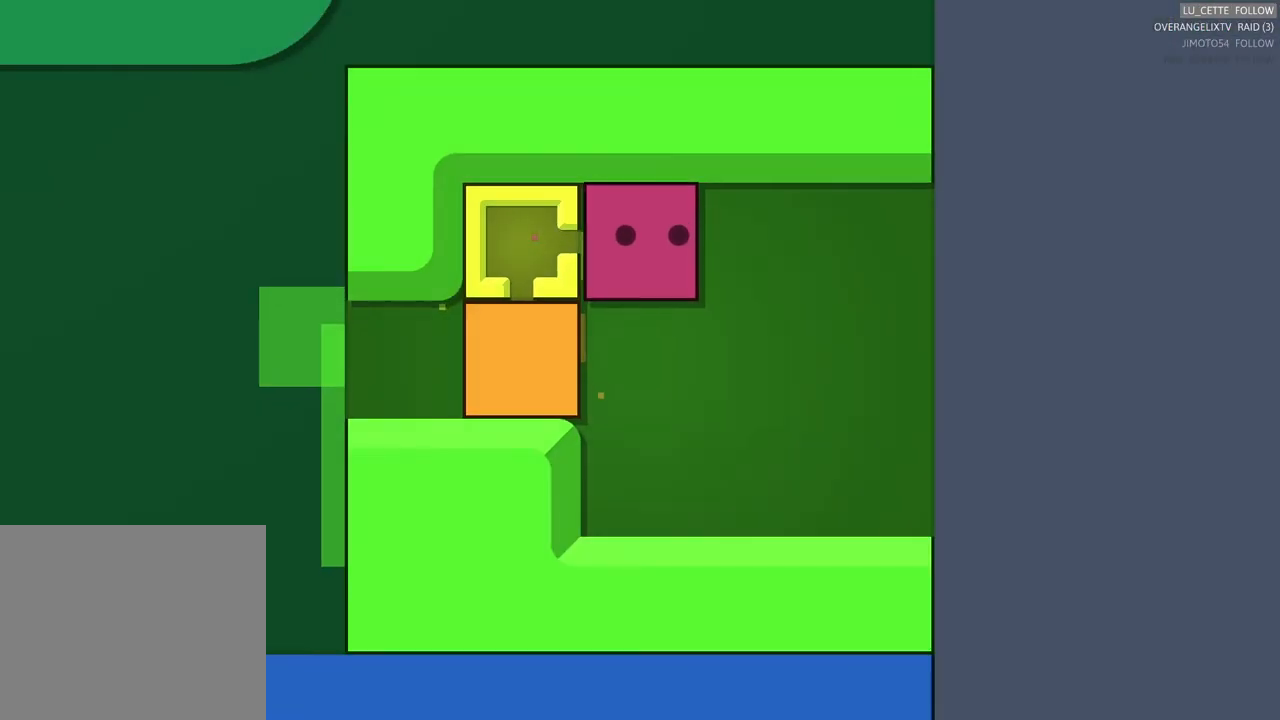
{"buttons": [], "left_stick": "left", "right_stick": "center", "events": [[67, "left_stick", "down"], [250, "left_stick", "center"], [417, "left_stick", "left"]]}
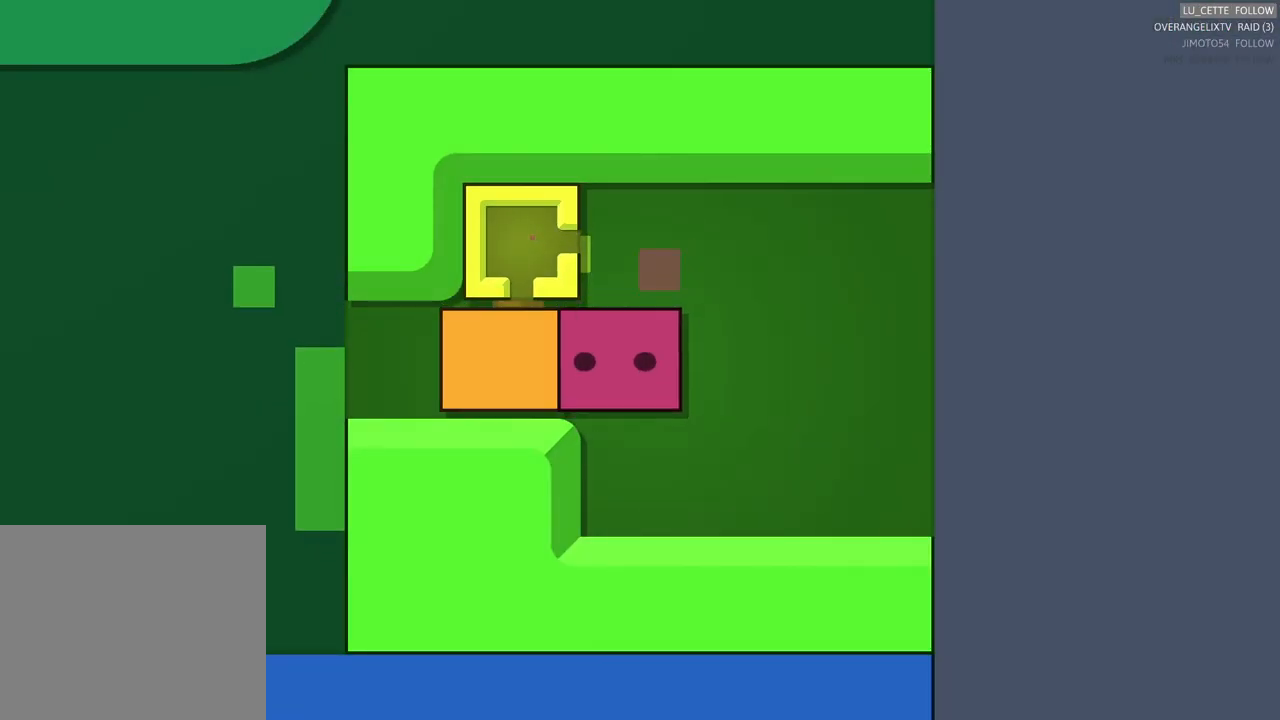
{"buttons": [], "left_stick": "left", "right_stick": "center", "events": [[133, "left_stick", "center"], [317, "left_stick", "left"]]}